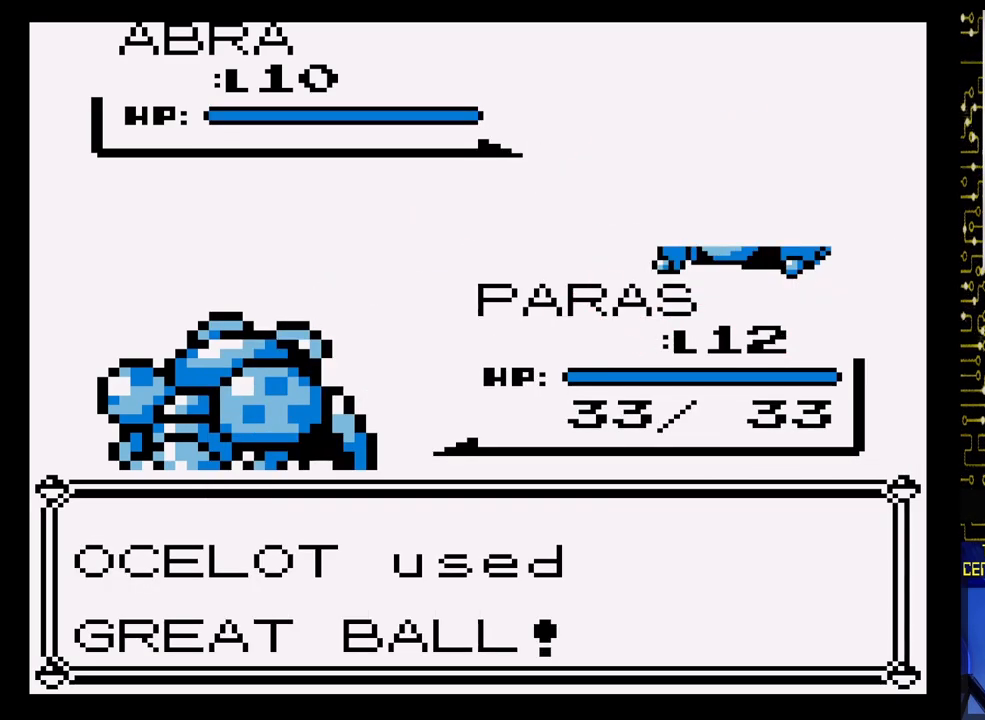
Gameplay with a controller (Nintendo layout); each line is a JSON object with the inputs held at the frame after it. "events" lists button and stick changes between this image and that frame as [ms after this image, input, new state], when the widget could be followed in between. Not read: L3 R3.
{"buttons": ["B"], "events": []}
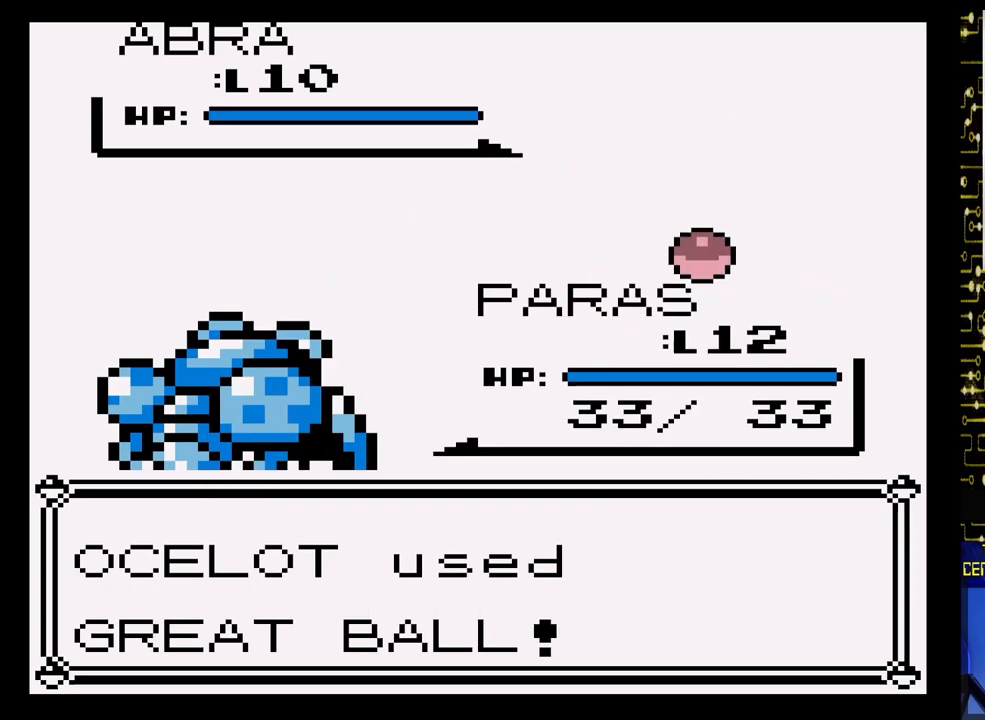
{"buttons": ["B"], "events": []}
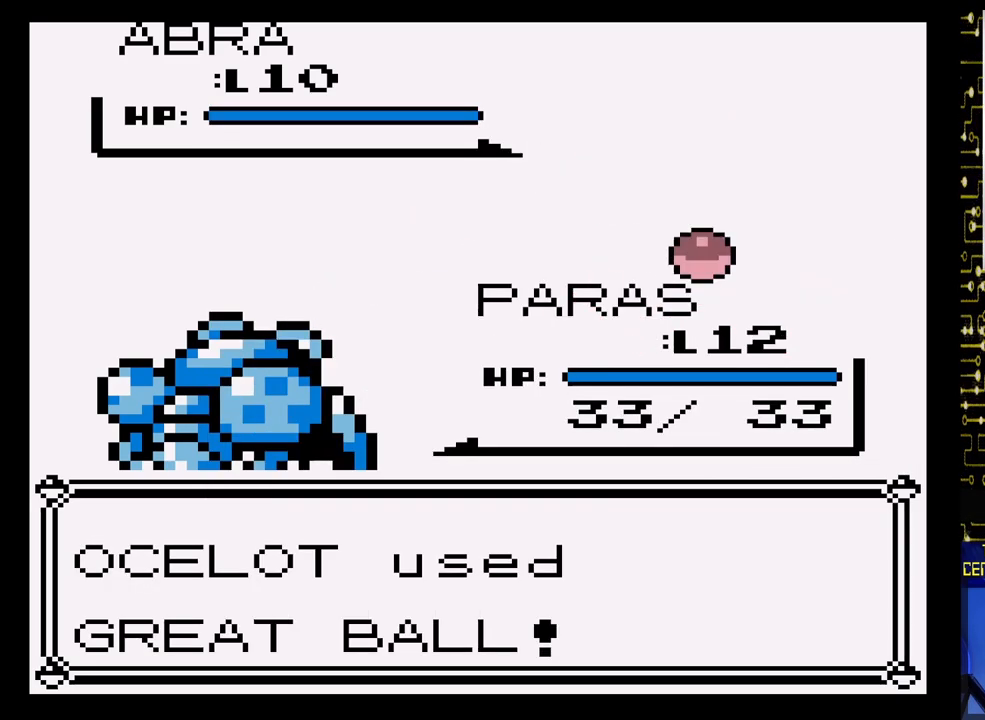
{"buttons": ["B"], "events": []}
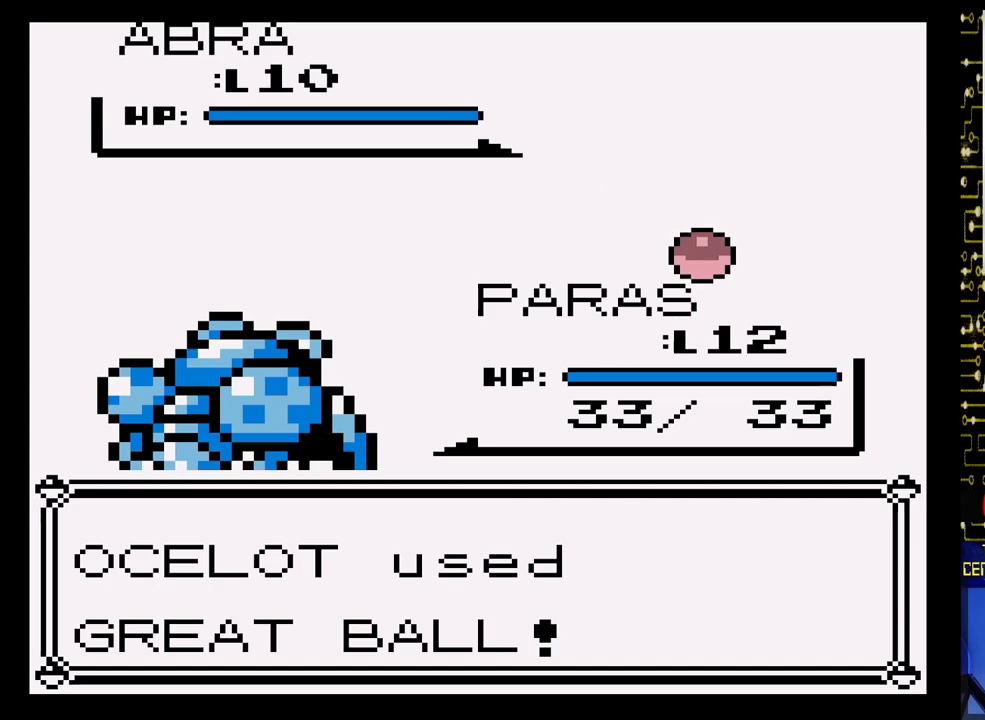
{"buttons": ["B"], "events": []}
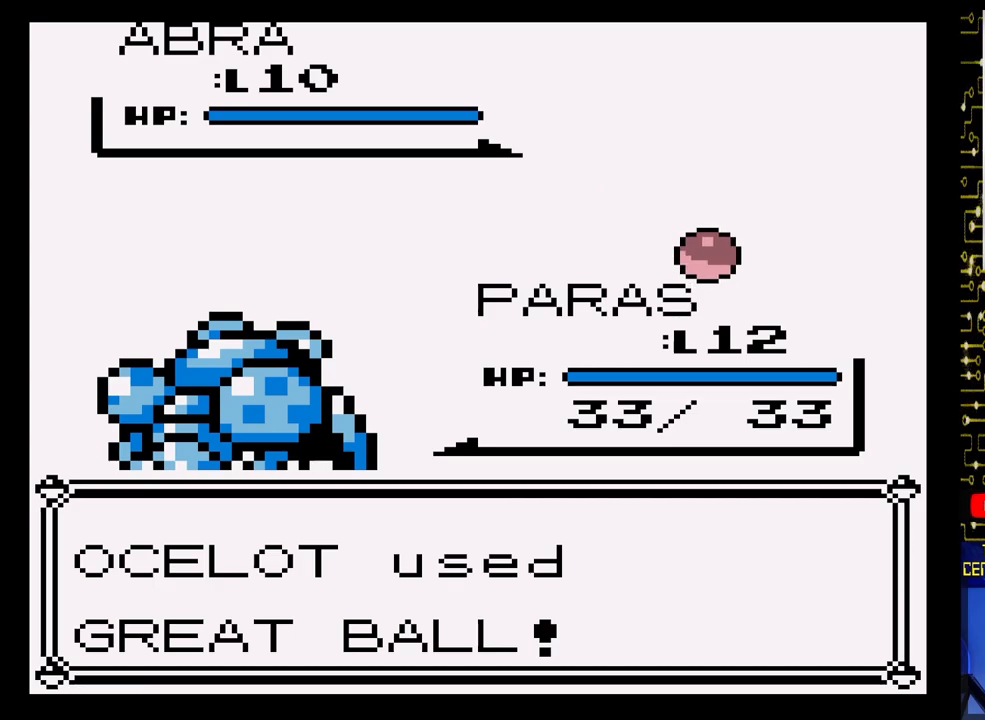
{"buttons": [], "events": [[167, "B", "up"]]}
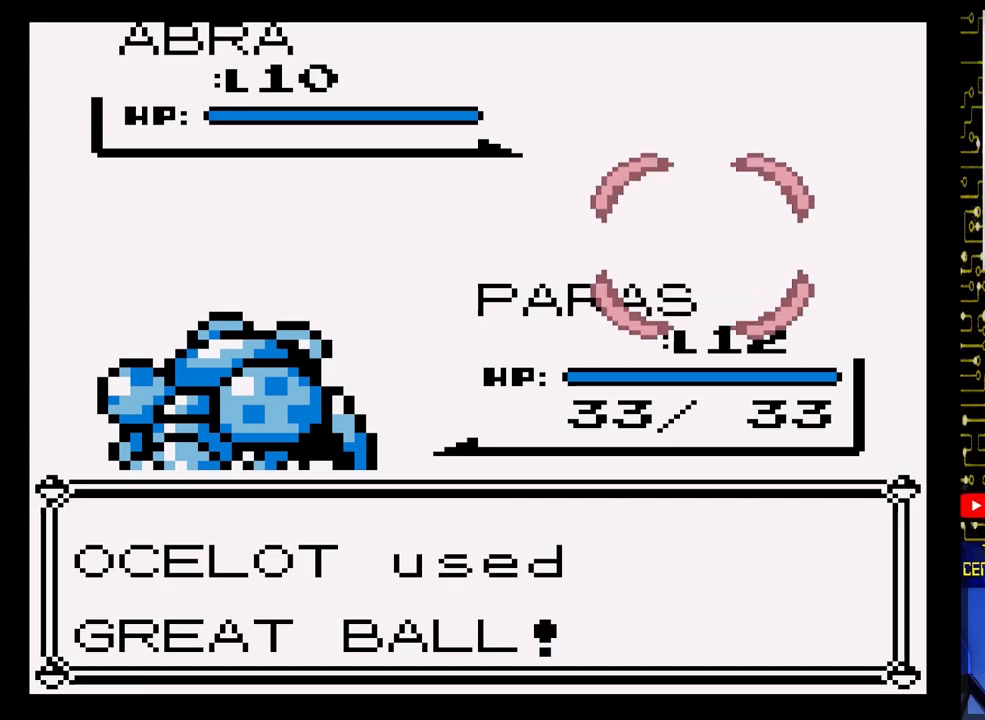
{"buttons": [], "events": []}
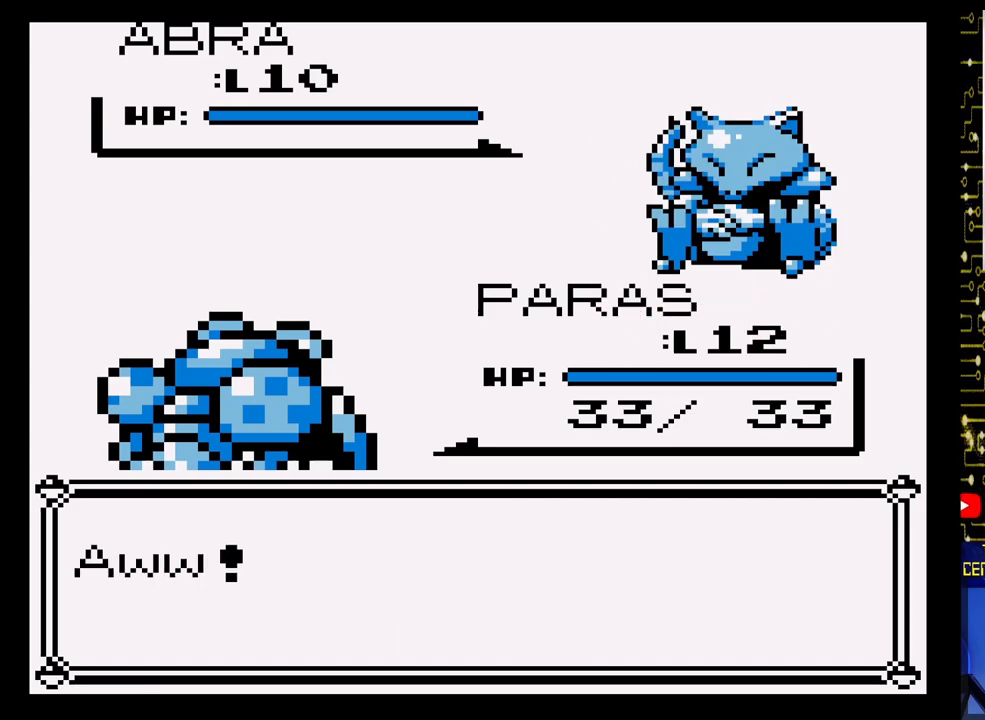
{"buttons": [], "events": []}
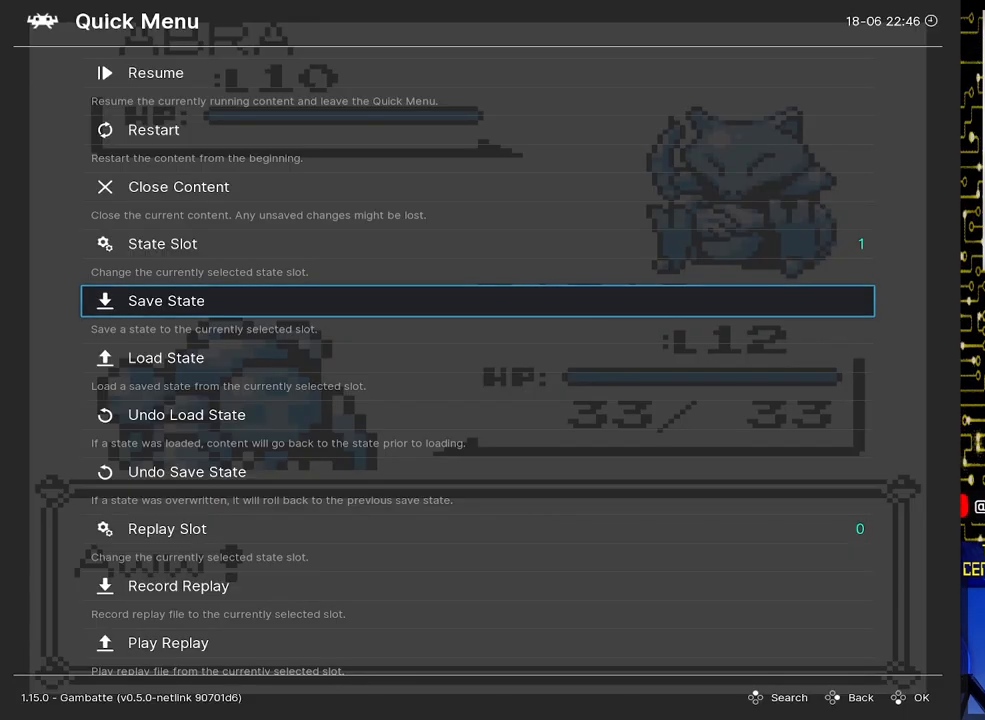
{"buttons": [], "events": [[200, "DPAD_DOWN", "down"], [300, "DPAD_DOWN", "up"]]}
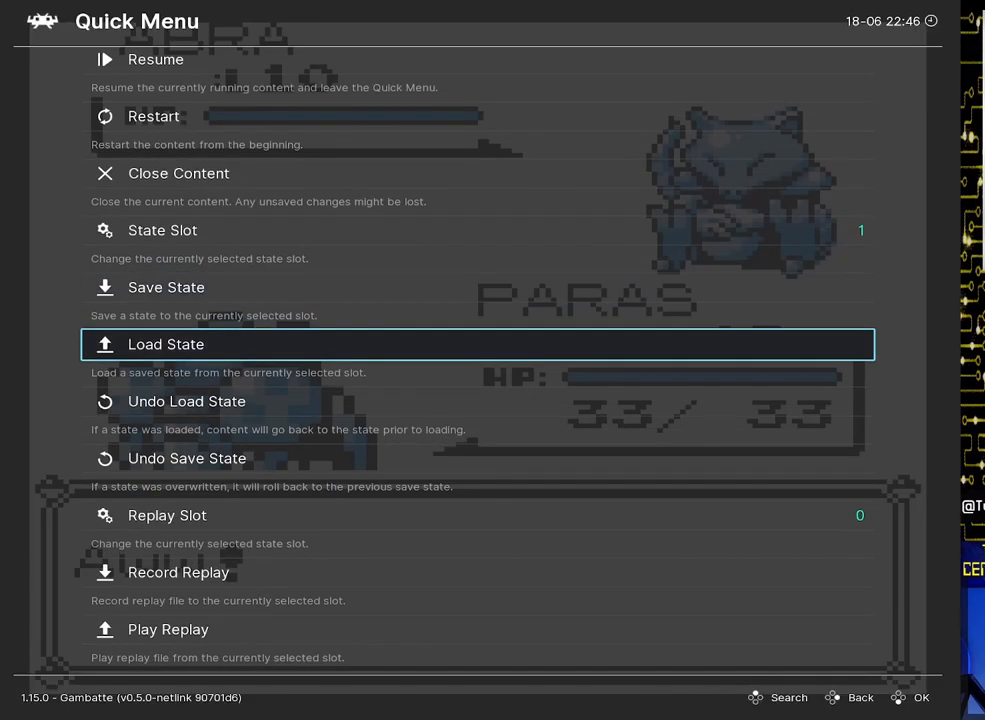
{"buttons": [], "events": [[83, "A", "down"], [217, "A", "up"]]}
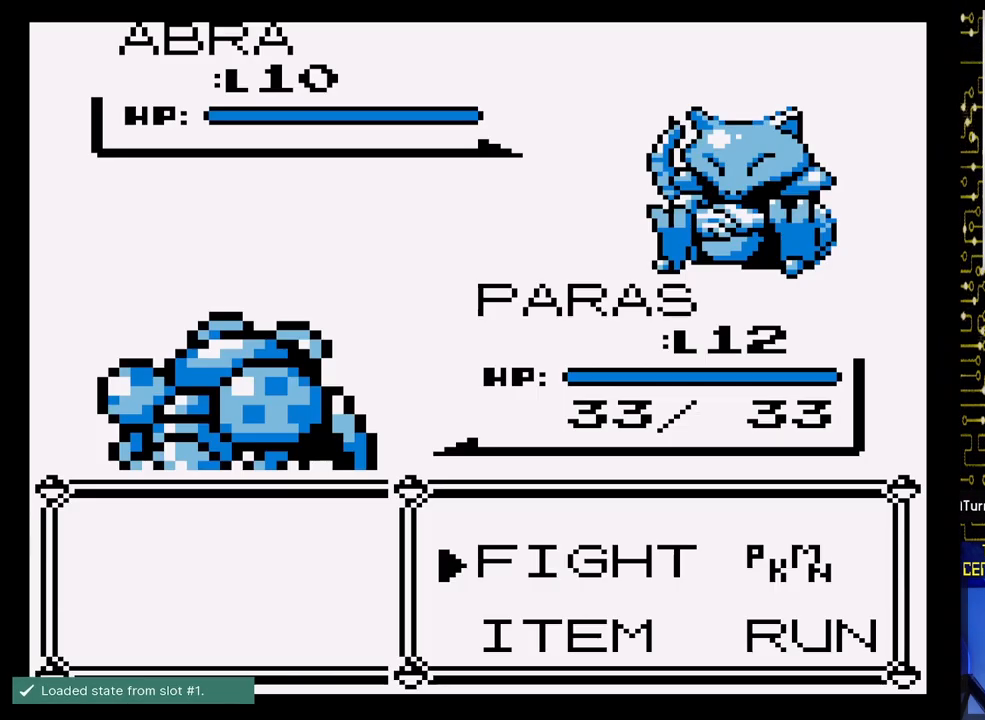
{"buttons": [], "events": []}
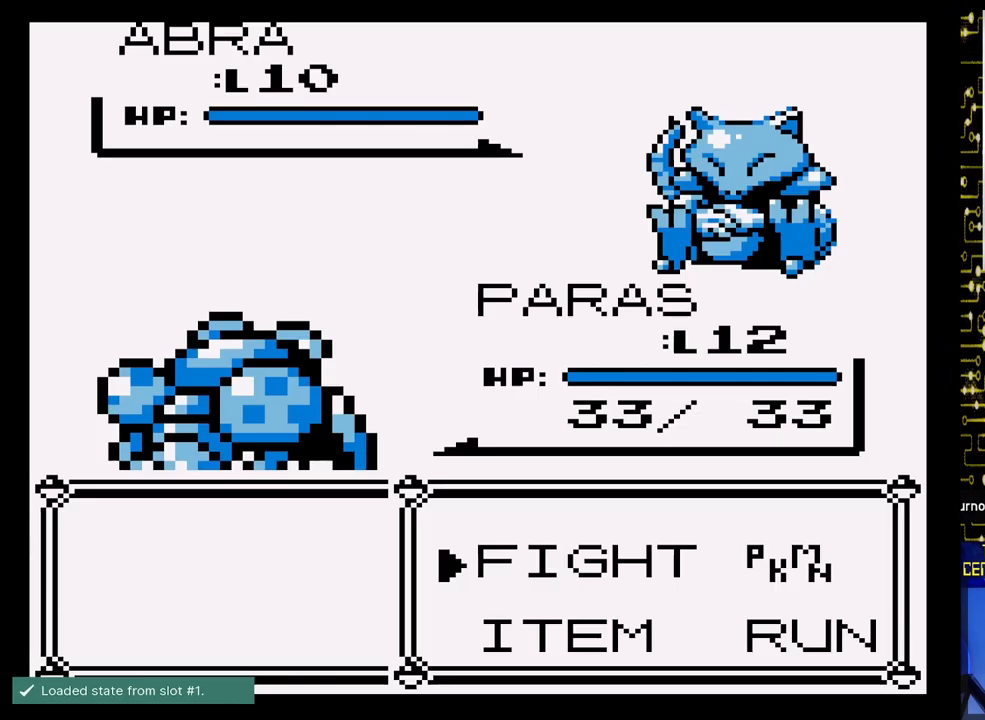
{"buttons": [], "events": []}
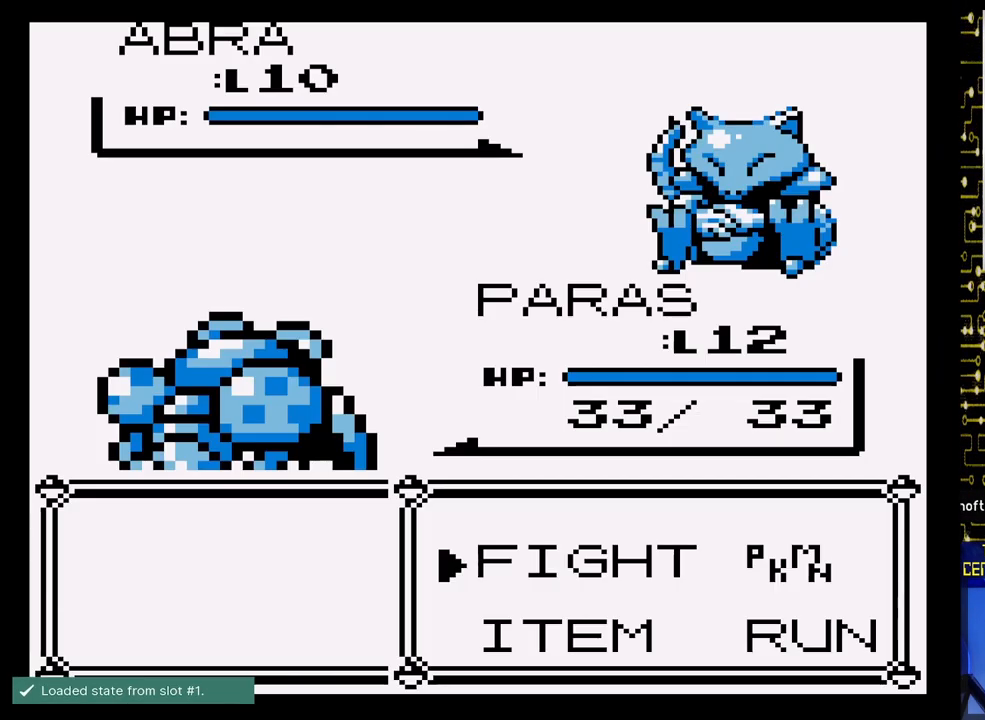
{"buttons": [], "events": []}
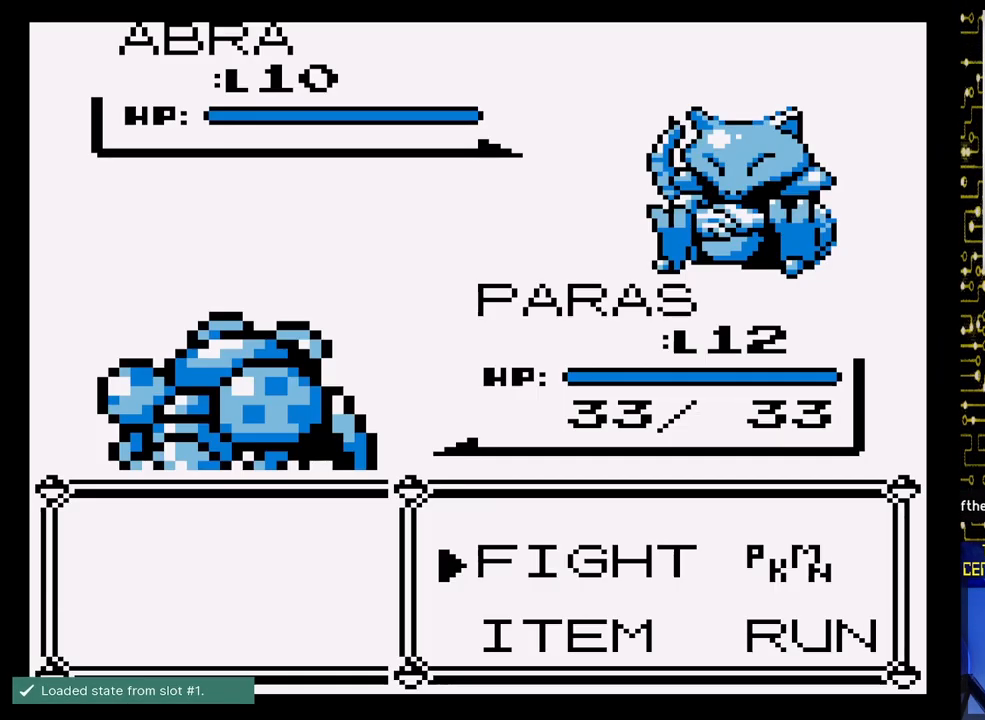
{"buttons": [], "events": []}
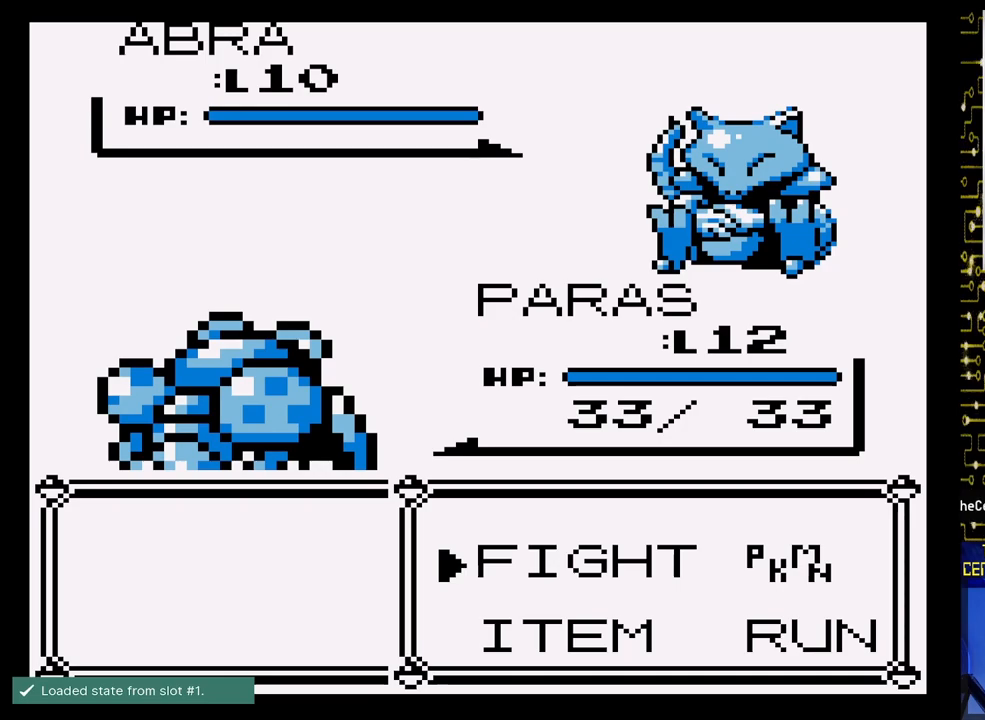
{"buttons": [], "events": []}
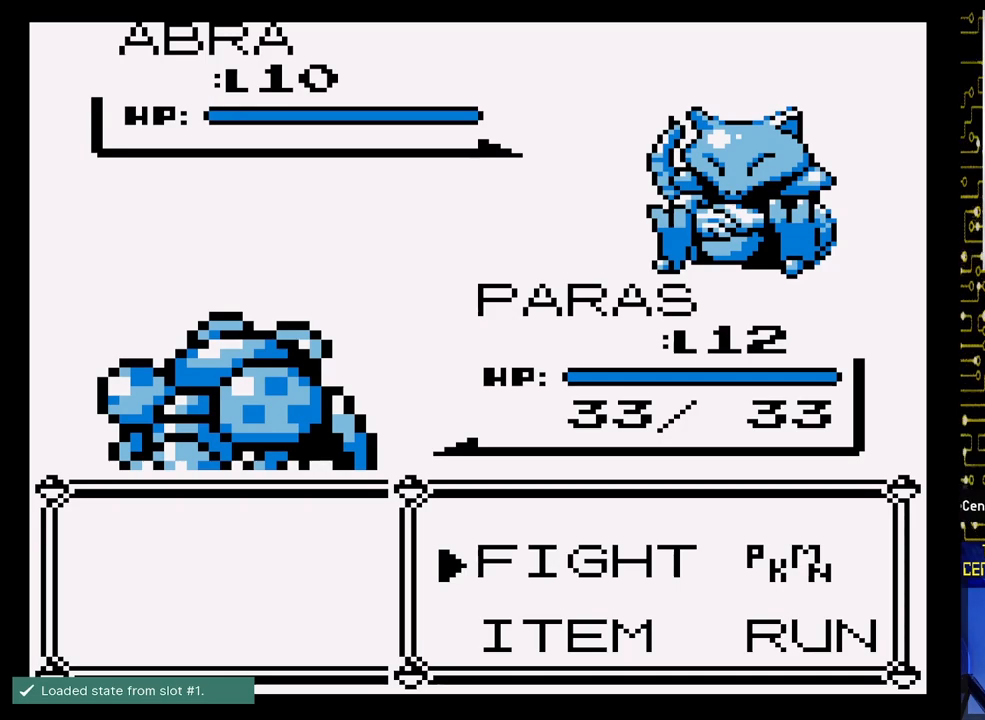
{"buttons": [], "events": []}
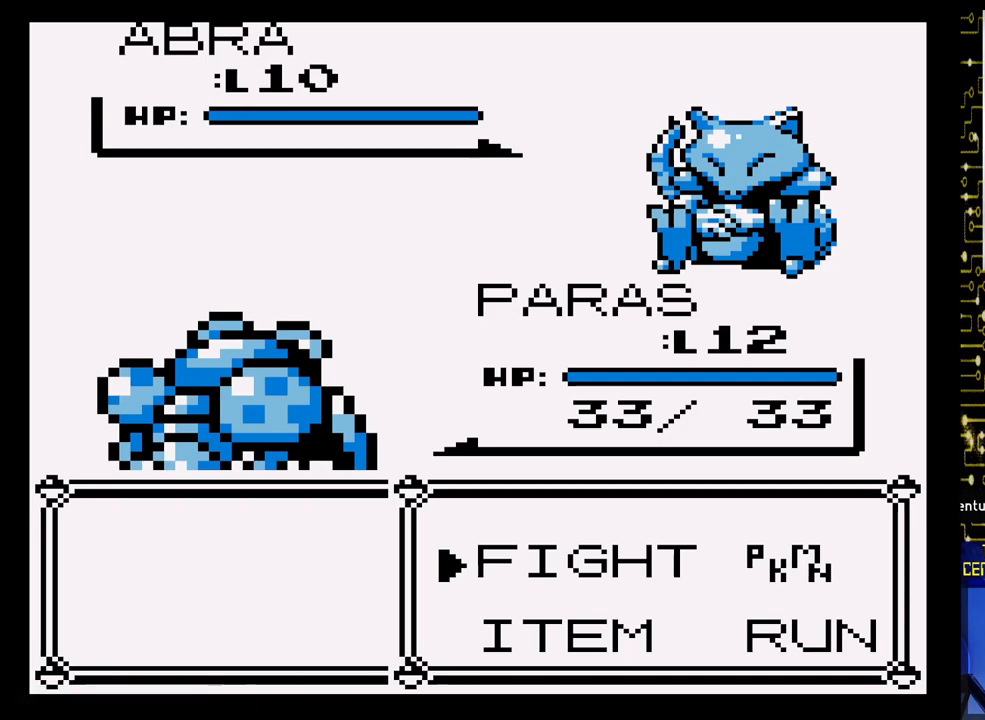
{"buttons": [], "events": []}
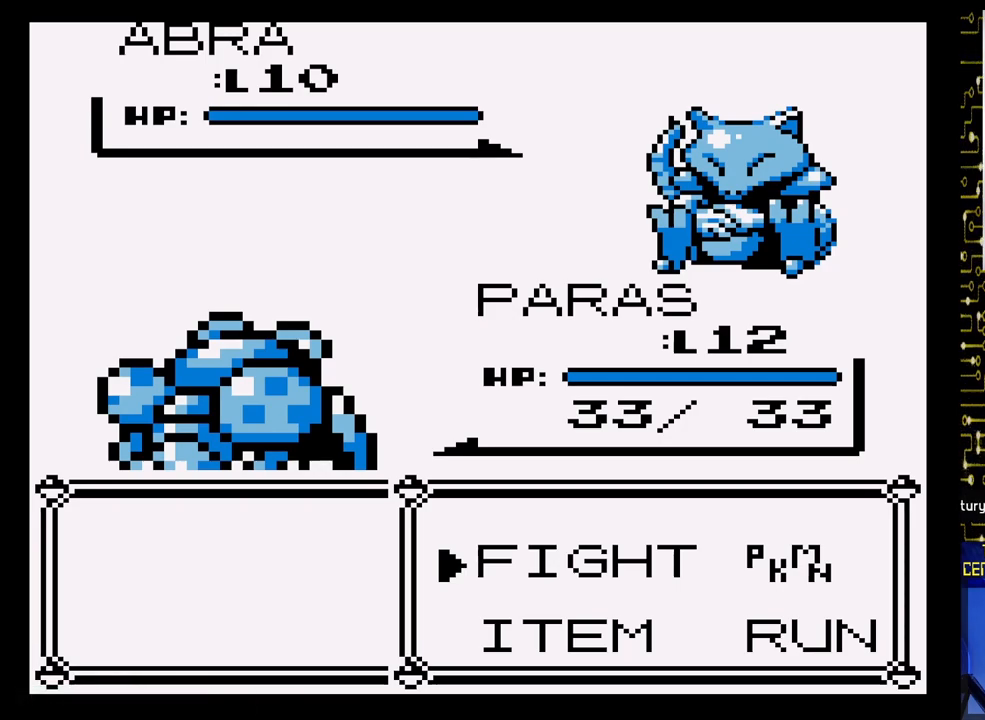
{"buttons": ["A"], "events": [[183, "DPAD_DOWN", "down"], [317, "DPAD_DOWN", "up"], [417, "A", "down"]]}
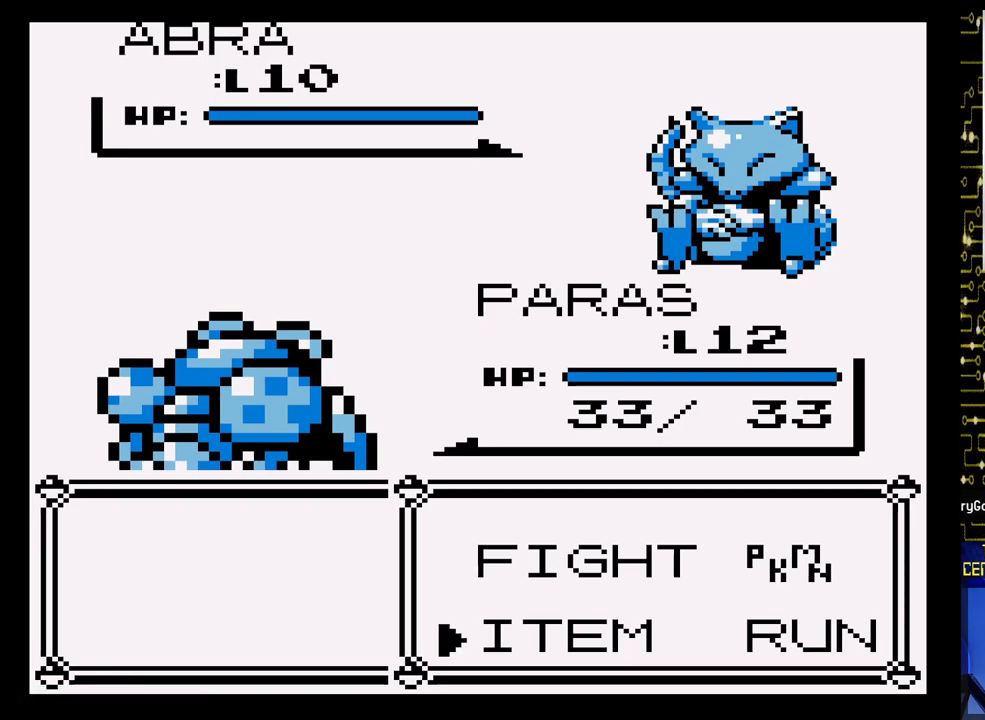
{"buttons": ["DPAD_DOWN"], "events": [[50, "A", "up"], [467, "DPAD_DOWN", "down"]]}
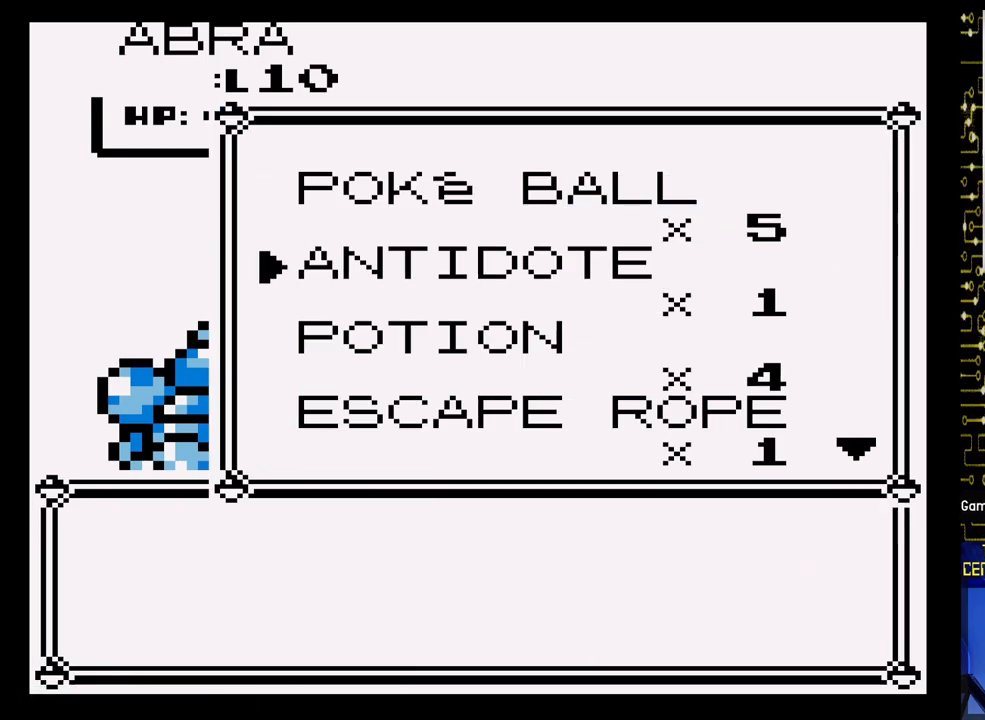
{"buttons": ["DPAD_DOWN"], "events": [[100, "DPAD_DOWN", "up"], [183, "DPAD_DOWN", "down"], [300, "DPAD_DOWN", "up"], [400, "DPAD_DOWN", "down"]]}
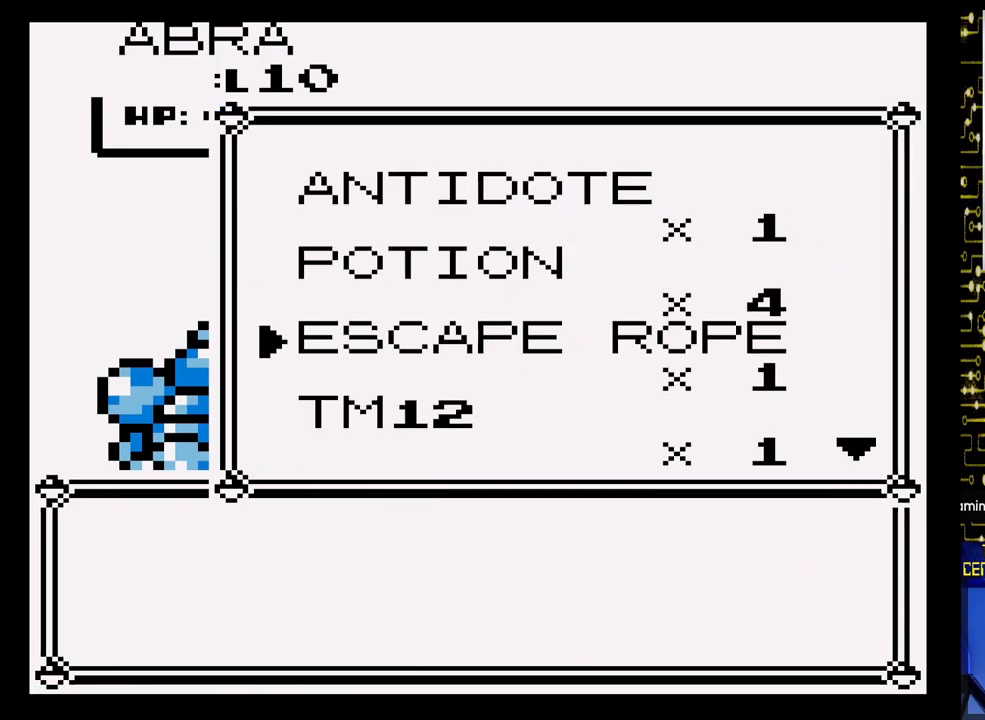
{"buttons": ["DPAD_DOWN"], "events": [[17, "DPAD_DOWN", "up"], [167, "DPAD_DOWN", "down"], [300, "DPAD_DOWN", "up"], [433, "DPAD_DOWN", "down"]]}
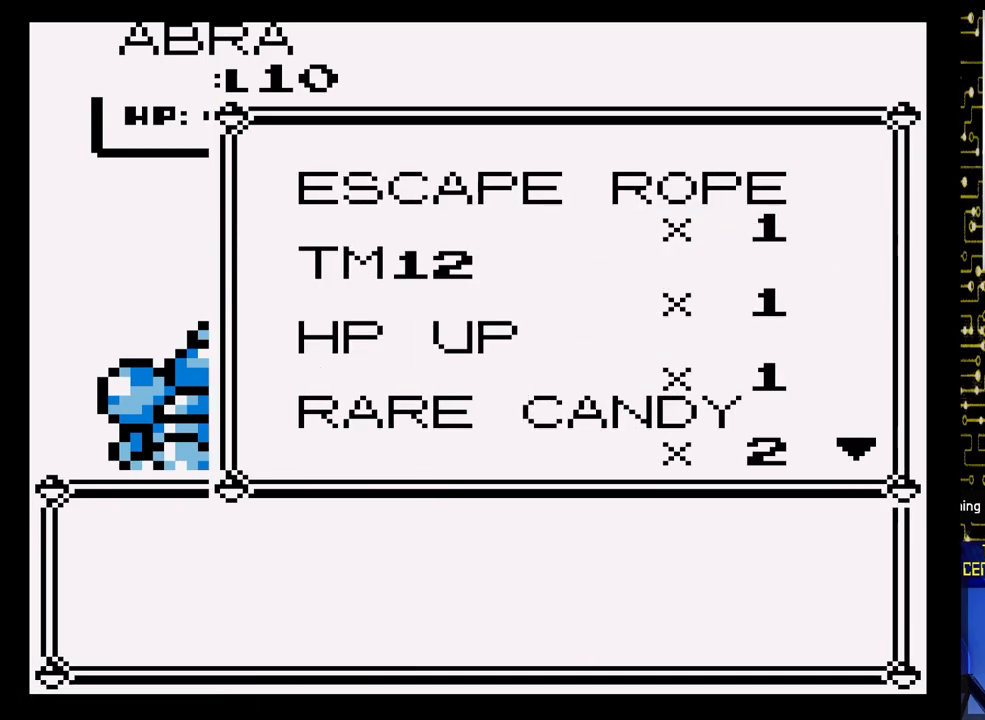
{"buttons": [], "events": [[67, "DPAD_DOWN", "up"], [200, "DPAD_DOWN", "down"], [333, "DPAD_DOWN", "up"]]}
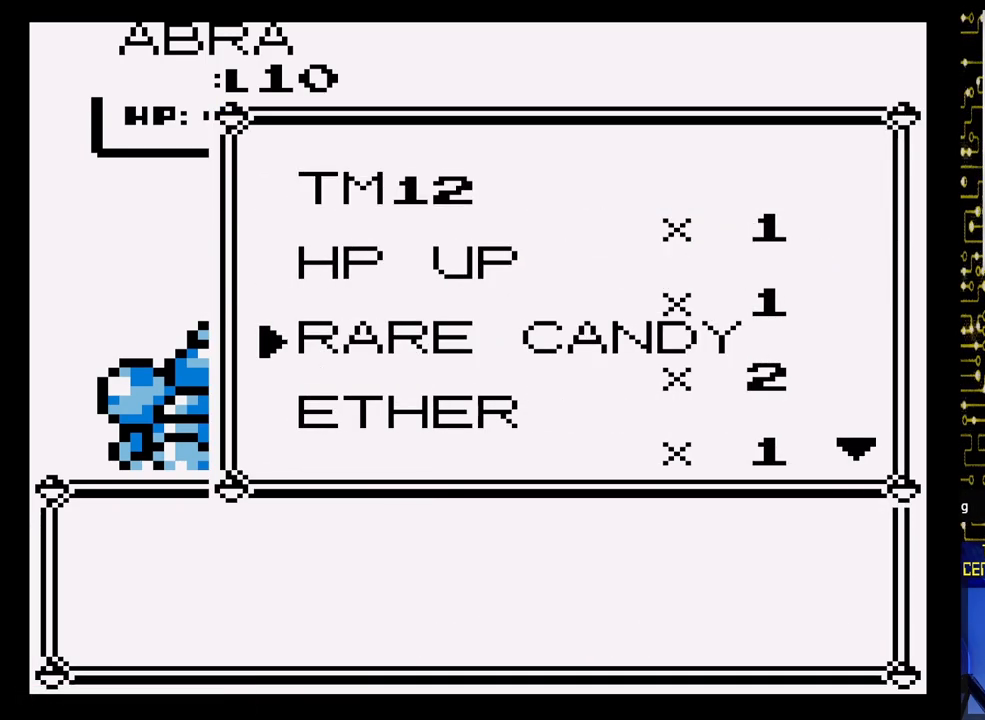
{"buttons": [], "events": [[67, "DPAD_DOWN", "down"], [183, "DPAD_DOWN", "up"], [333, "DPAD_DOWN", "down"], [450, "DPAD_DOWN", "up"]]}
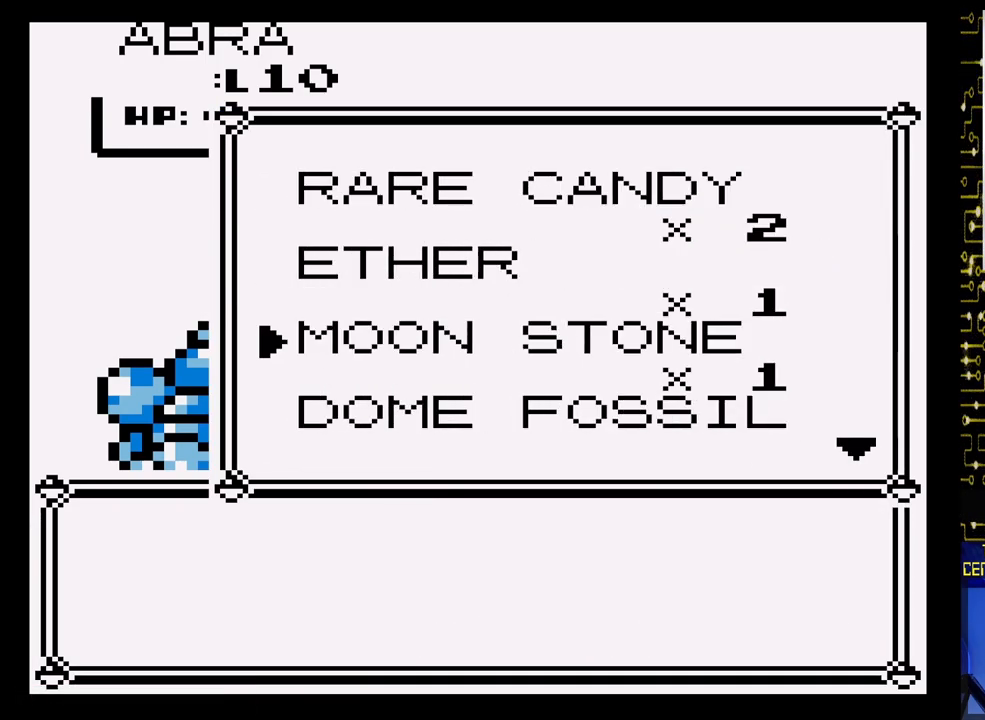
{"buttons": [], "events": [[100, "DPAD_DOWN", "down"], [233, "DPAD_DOWN", "up"], [367, "DPAD_DOWN", "down"], [500, "DPAD_DOWN", "up"]]}
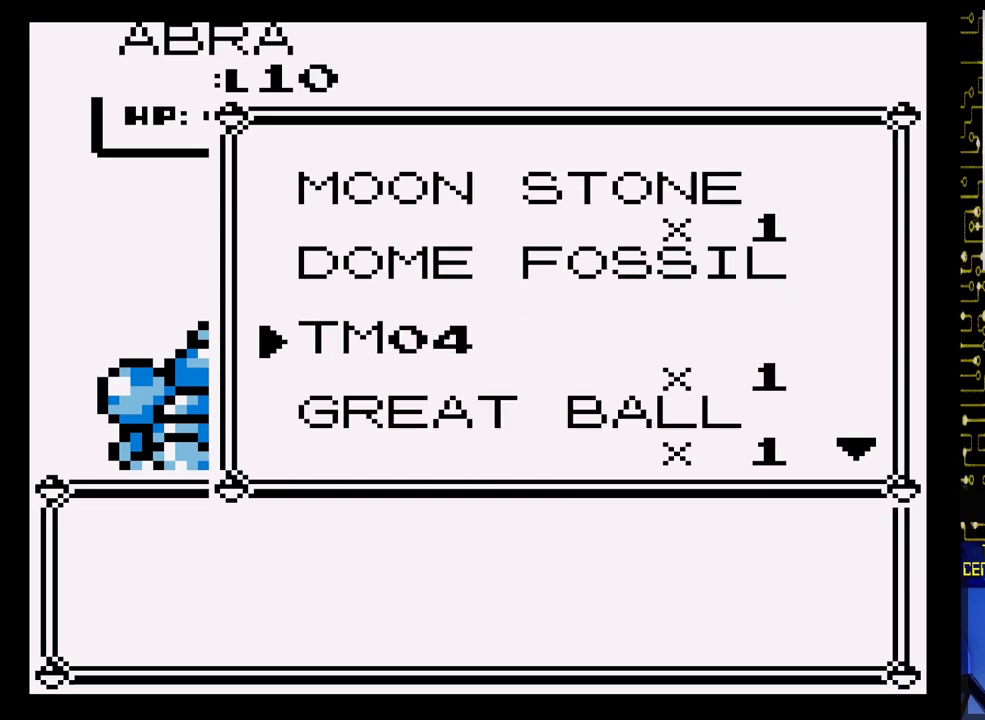
{"buttons": [], "events": [[167, "DPAD_DOWN", "down"], [300, "DPAD_DOWN", "up"]]}
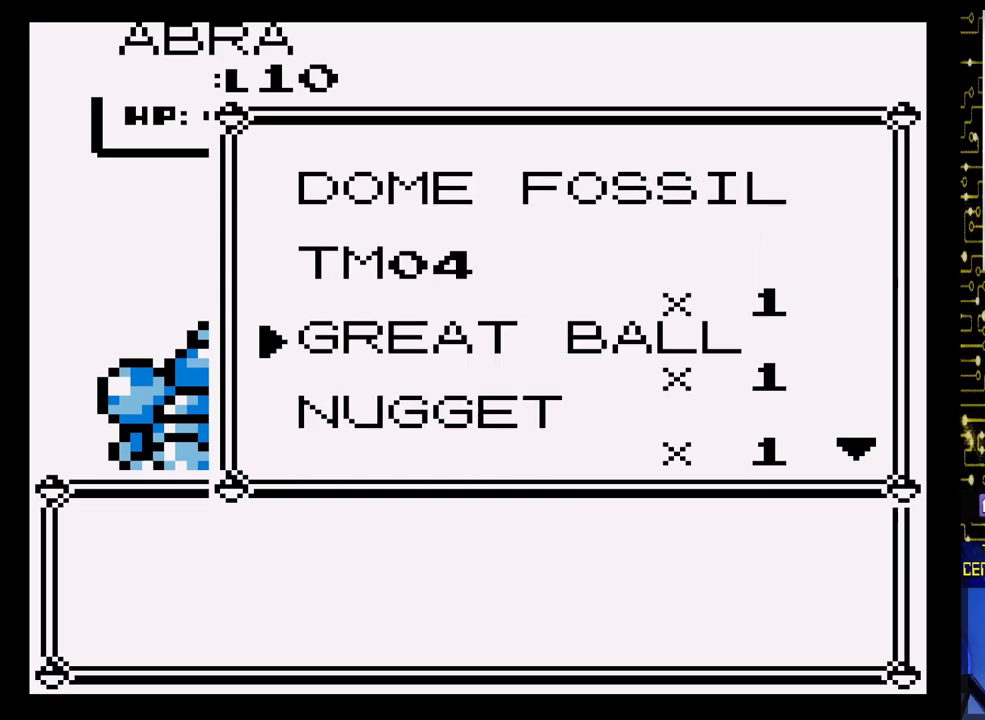
{"buttons": [], "events": [[133, "A", "down"], [267, "A", "up"]]}
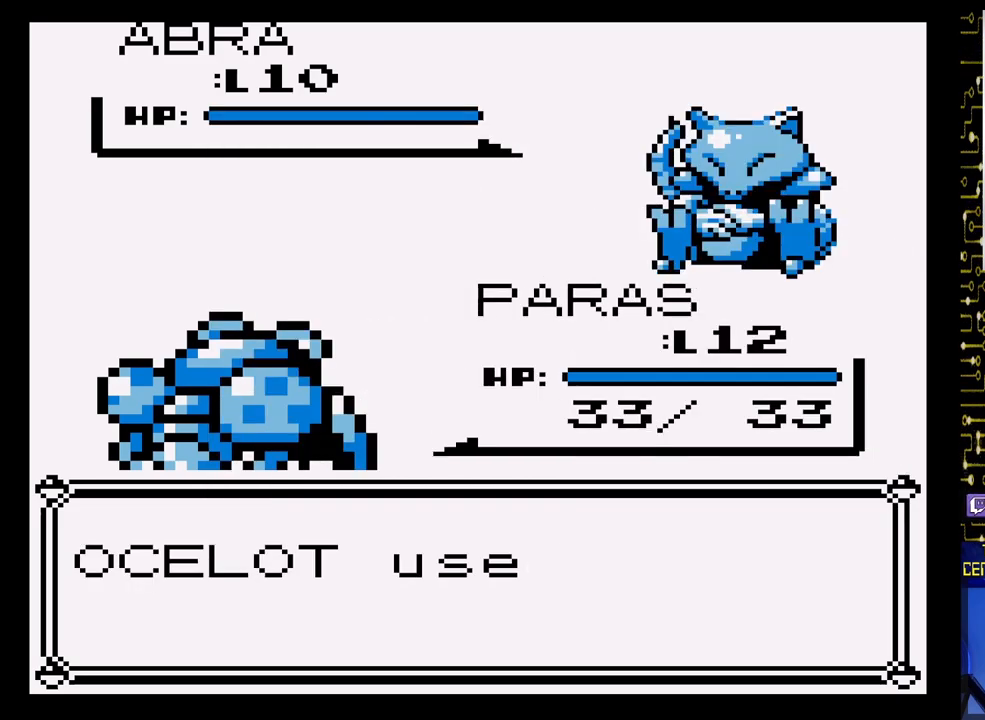
{"buttons": [], "events": []}
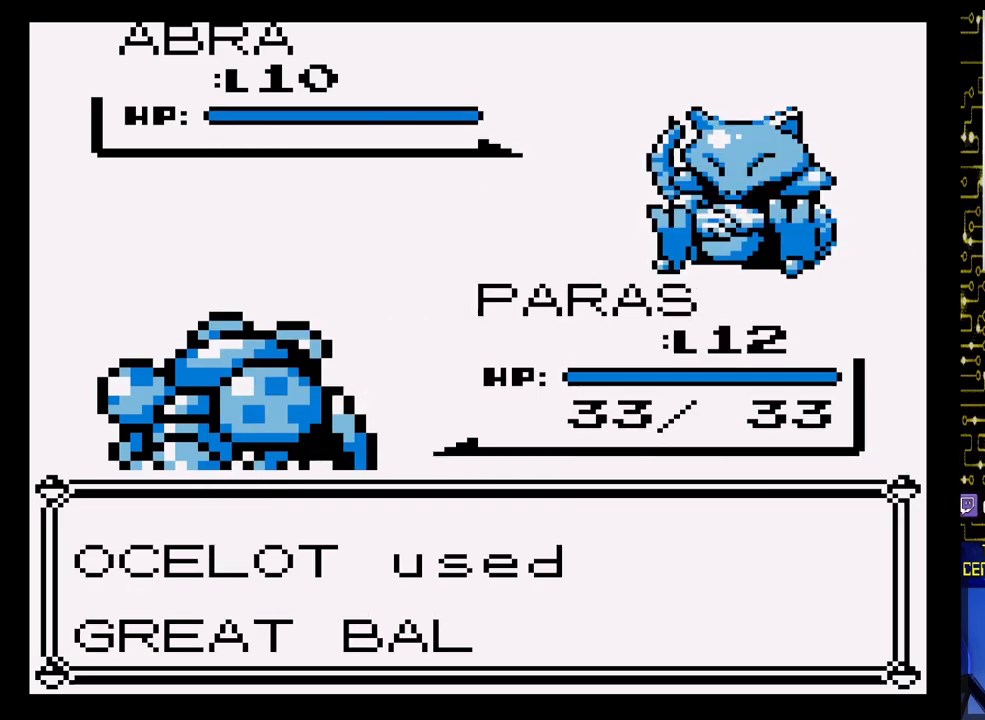
{"buttons": ["B", "DPAD_UP"], "events": [[467, "B", "down"], [467, "DPAD_UP", "down"]]}
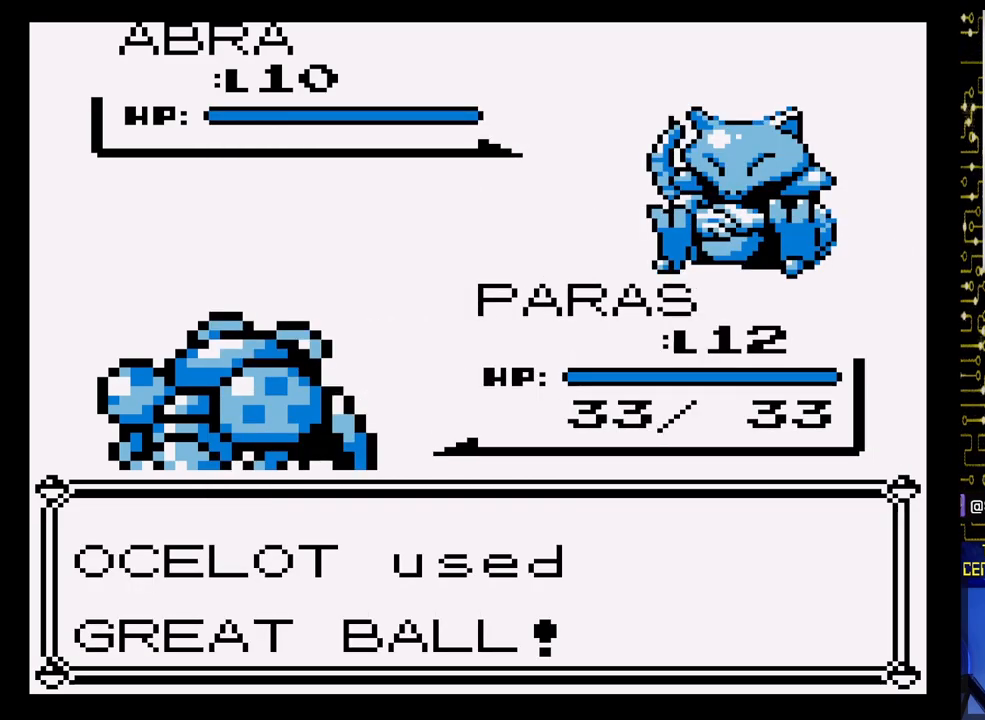
{"buttons": [], "events": [[150, "DPAD_UP", "up"], [200, "B", "up"]]}
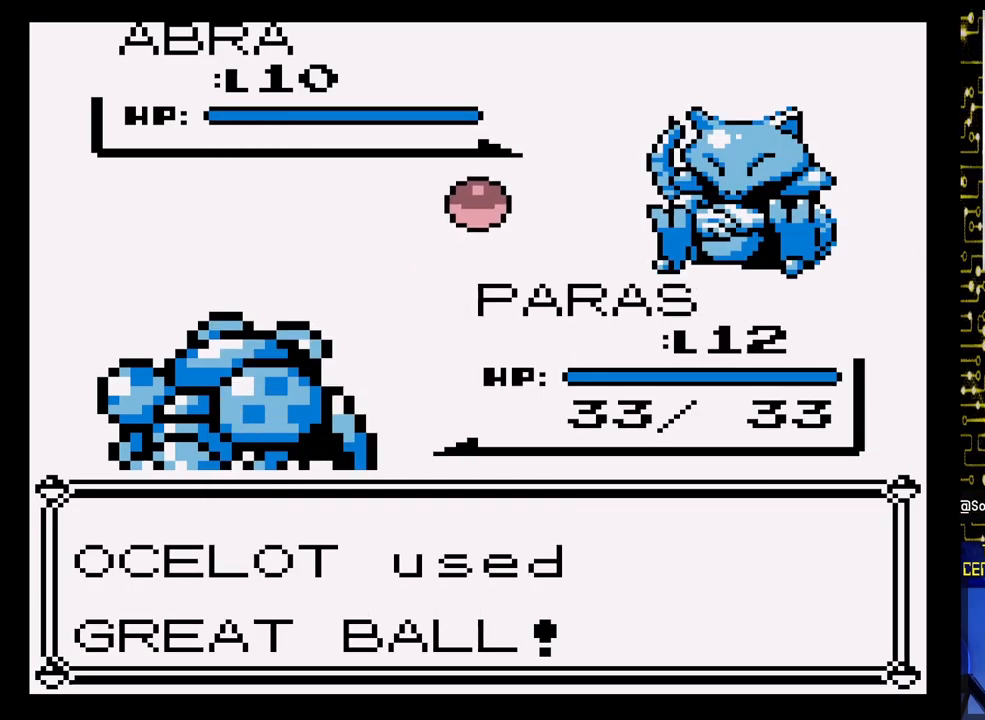
{"buttons": ["B"], "events": [[500, "B", "down"]]}